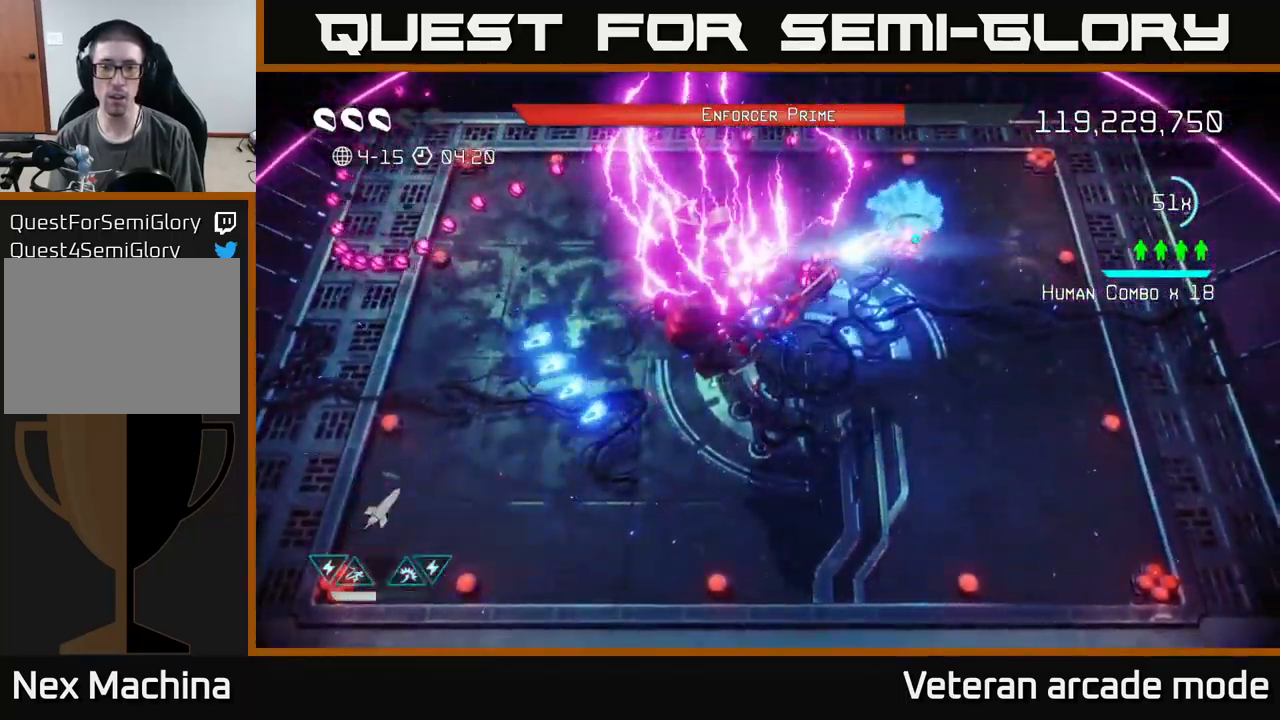
Gameplay with a controller (Xbox layout); each line is a JSON object with the inputs held at the frame after it. "events" lists button and stick changes between this image and that frame as [ms after this image, input, new state], when the widget could be followed in between. Not read: L3.
{"buttons": [], "left_stick": "down", "right_stick": "left", "events": [[17, "R2", "down"], [117, "R2", "up"], [184, "R2", "down"], [250, "R2", "up"], [317, "R2", "down"], [417, "R2", "up"], [484, "left_stick", "down"]]}
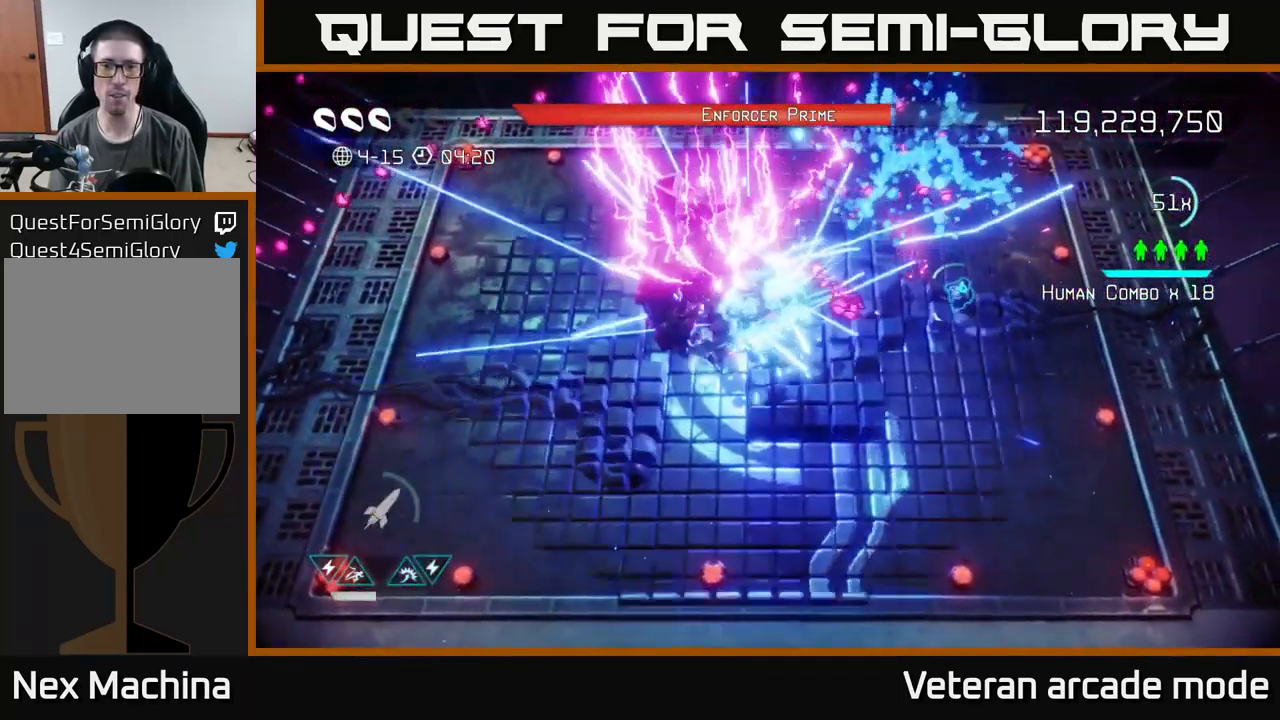
{"buttons": [], "left_stick": "down", "right_stick": "up-left", "events": [[50, "R2", "down"], [134, "R2", "up"], [367, "right_stick", "up-left"]]}
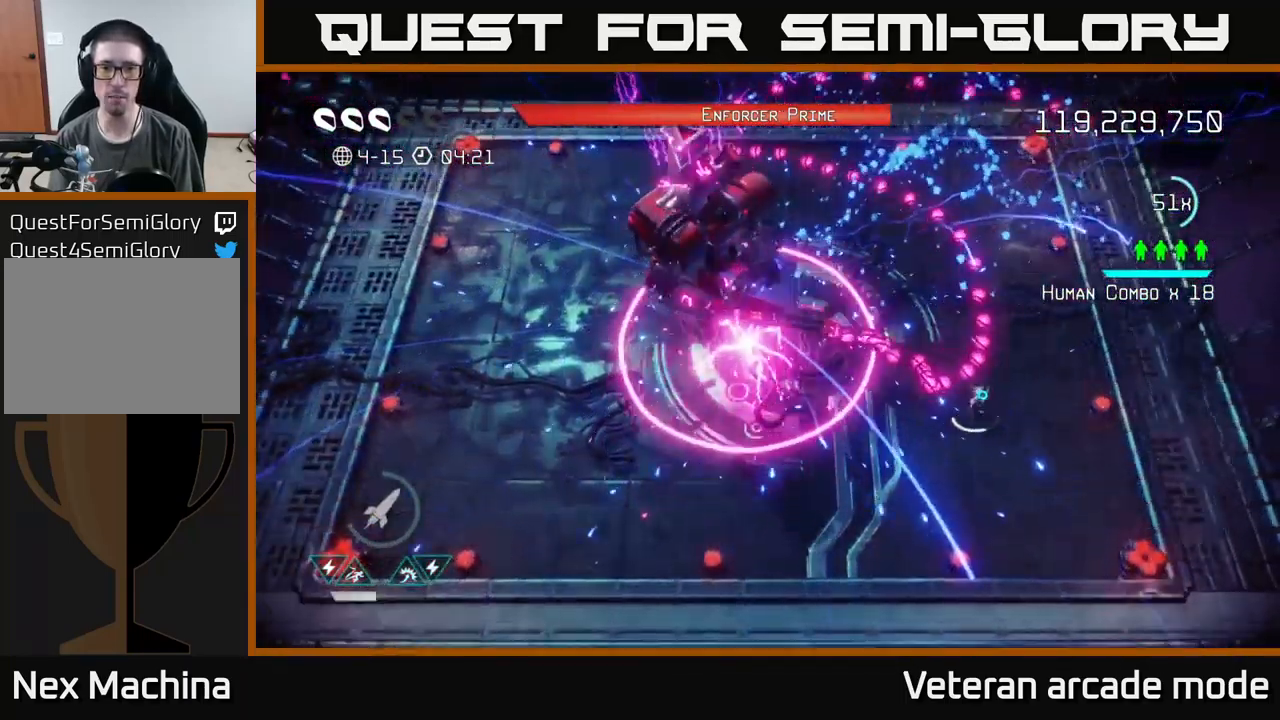
{"buttons": ["L2"], "left_stick": "left", "right_stick": "up-left", "events": [[384, "L2", "down"], [384, "left_stick", "left"]]}
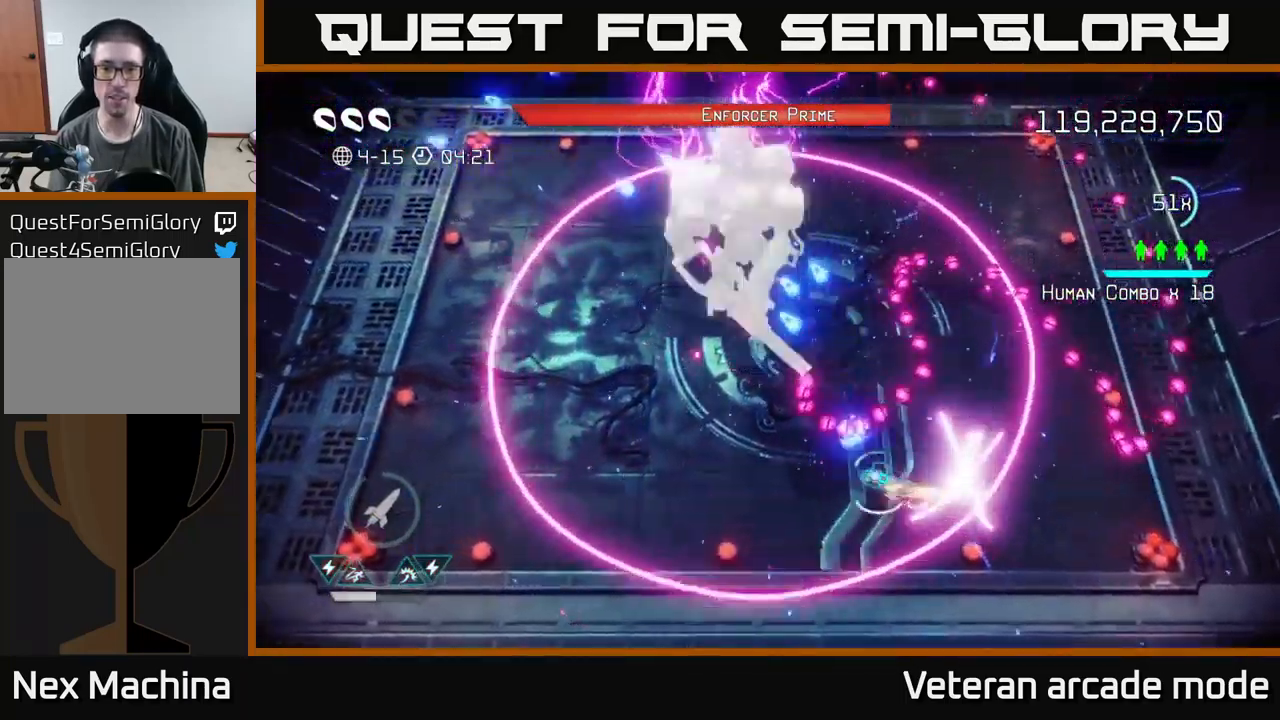
{"buttons": ["R2"], "left_stick": "down-left", "right_stick": "up", "events": [[17, "L2", "up"], [67, "right_stick", "up"], [284, "left_stick", "down-left"], [300, "R2", "down"], [401, "R2", "up"], [467, "R2", "down"]]}
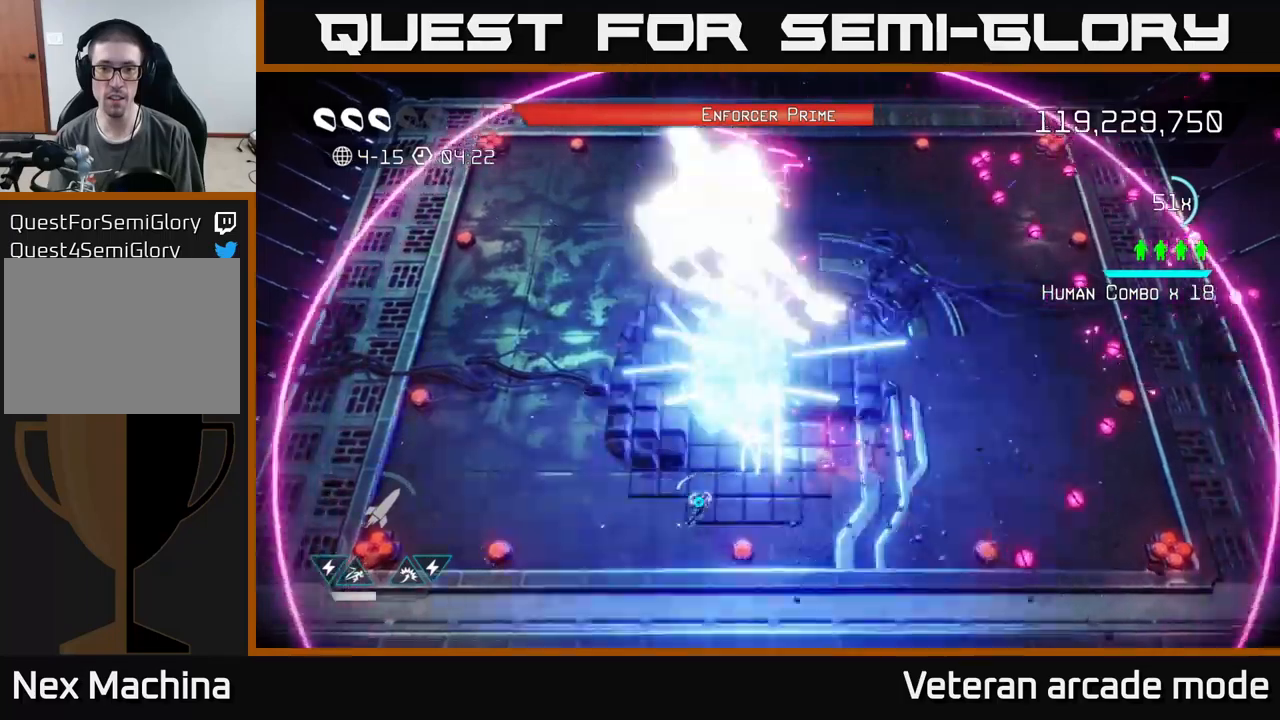
{"buttons": [], "left_stick": "up-left", "right_stick": "up-right", "events": [[83, "R2", "up"], [83, "left_stick", "left"], [200, "right_stick", "up-right"], [350, "left_stick", "up-left"]]}
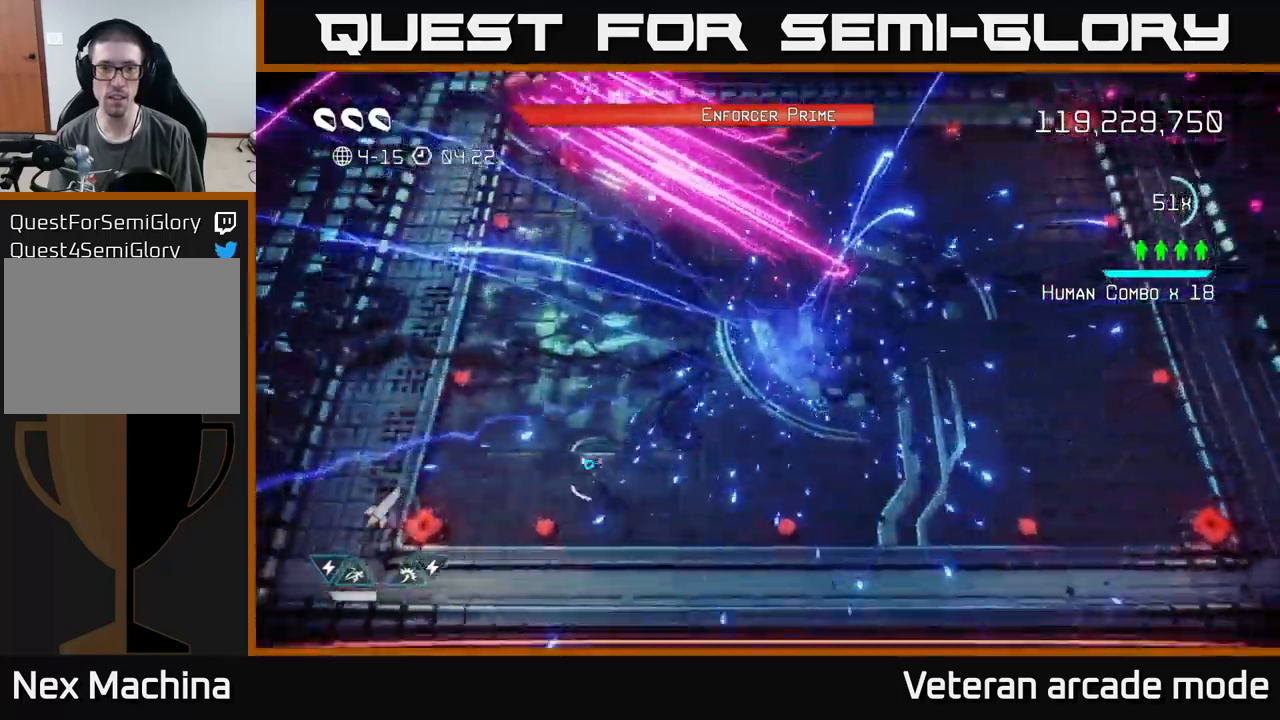
{"buttons": [], "left_stick": "up", "right_stick": "up", "events": [[50, "right_stick", "up"], [250, "left_stick", "up"]]}
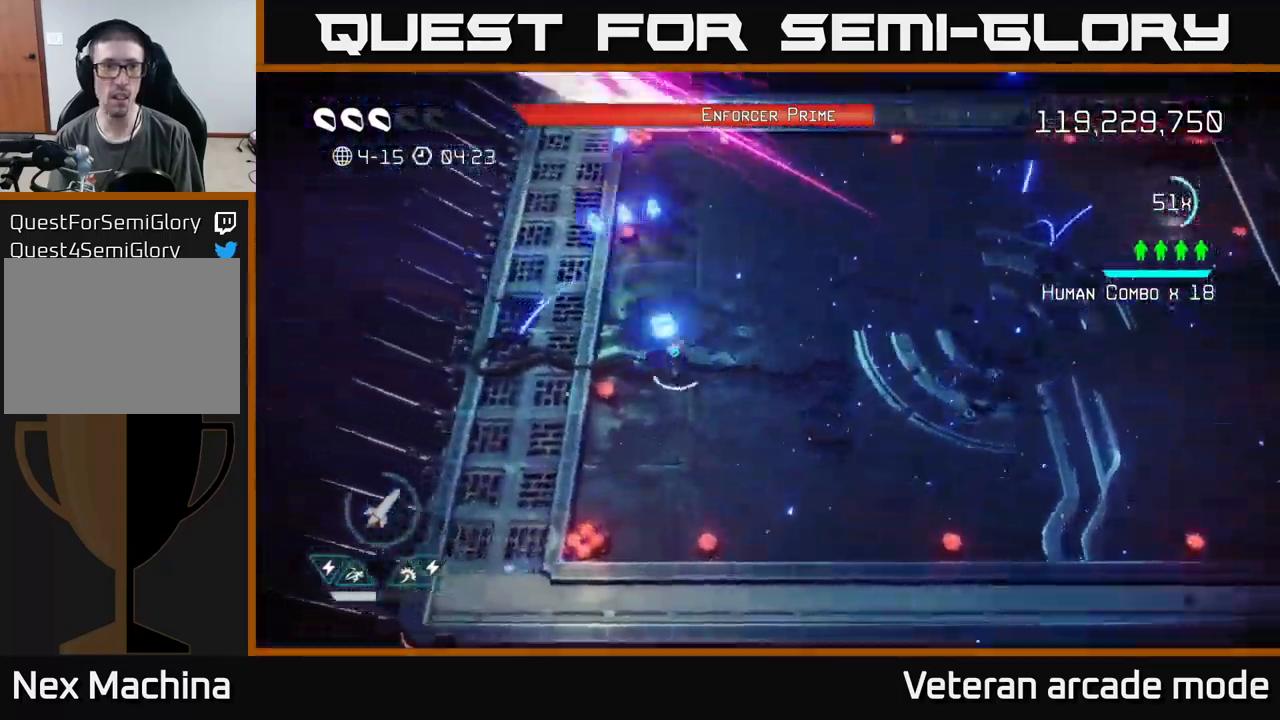
{"buttons": [], "left_stick": "down-right", "right_stick": "up-left", "events": [[83, "R2", "down"], [183, "R2", "up"], [267, "R2", "down"], [300, "right_stick", "up-left"], [317, "left_stick", "right"], [350, "R2", "up"], [383, "R2", "down"], [383, "left_stick", "down-right"], [483, "R2", "up"]]}
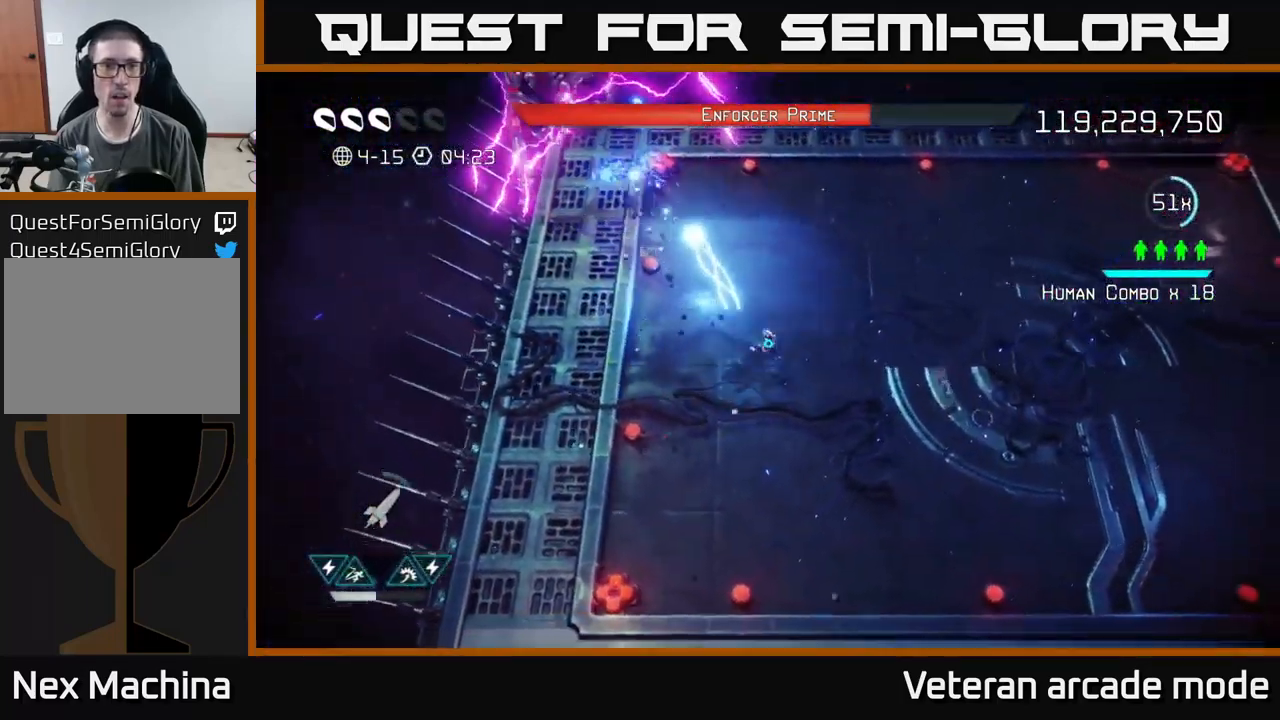
{"buttons": [], "left_stick": "up", "right_stick": "up-left", "events": [[217, "left_stick", "up-right"], [283, "left_stick", "up"]]}
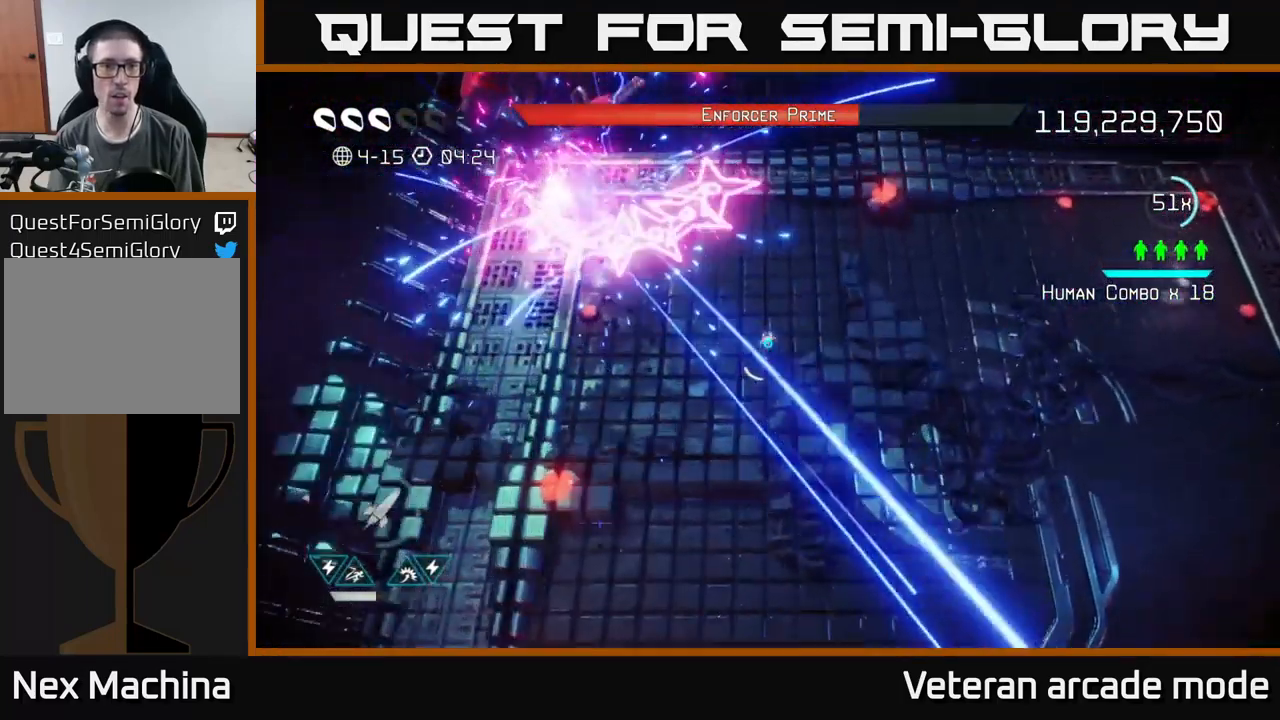
{"buttons": [], "left_stick": "down", "right_stick": "up-left", "events": [[67, "left_stick", "right"], [167, "left_stick", "down-right"], [483, "left_stick", "down"]]}
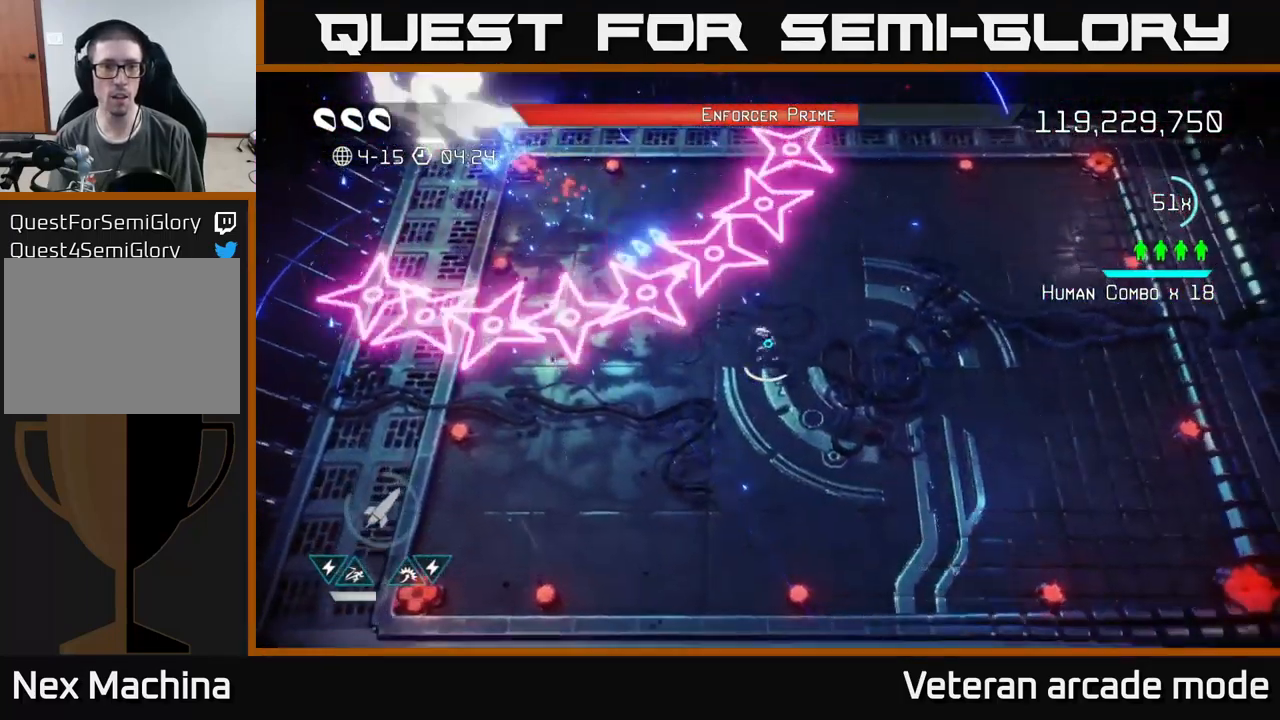
{"buttons": [], "left_stick": "up-left", "right_stick": "up-left", "events": [[17, "left_stick", "left"], [67, "L2", "down"], [67, "left_stick", "up-left"], [217, "L2", "up"]]}
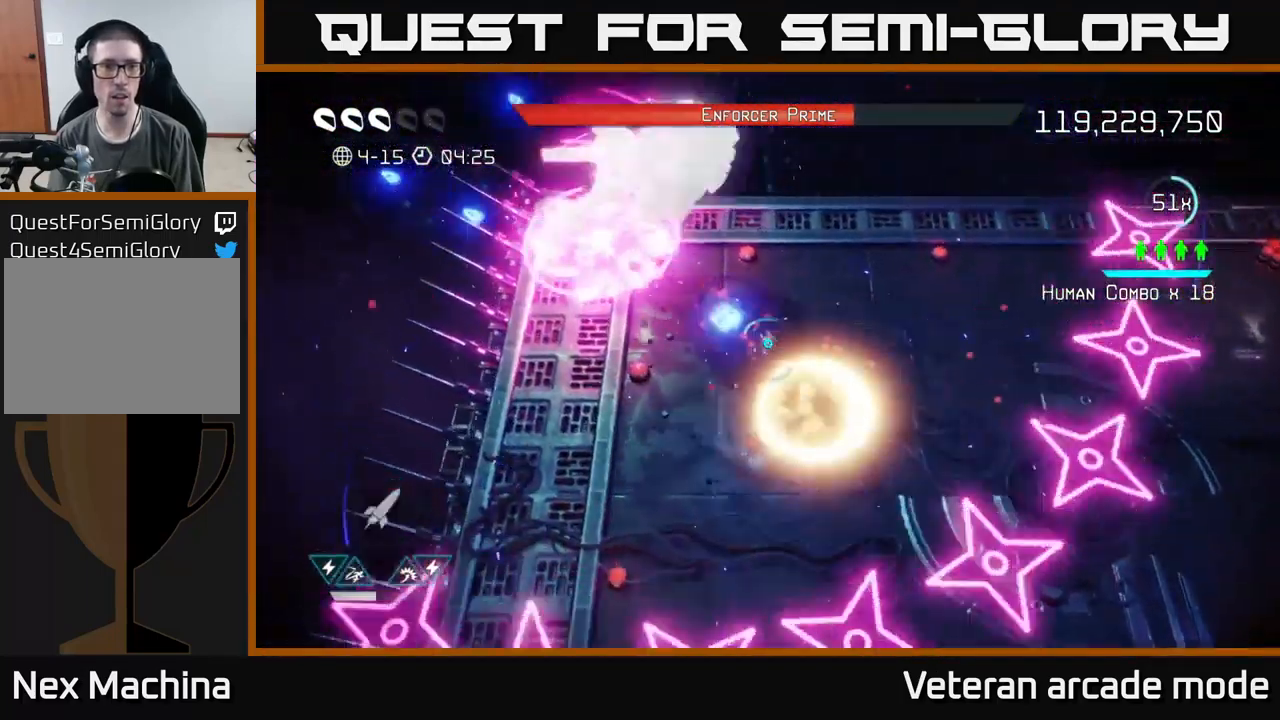
{"buttons": [], "left_stick": "down-right", "right_stick": "up-right", "events": [[17, "R2", "down"], [50, "left_stick", "down"], [100, "R2", "up"], [133, "left_stick", "down-right"], [167, "R2", "down"], [267, "R2", "up"], [333, "R2", "down"], [383, "right_stick", "up-right"], [400, "R2", "up"]]}
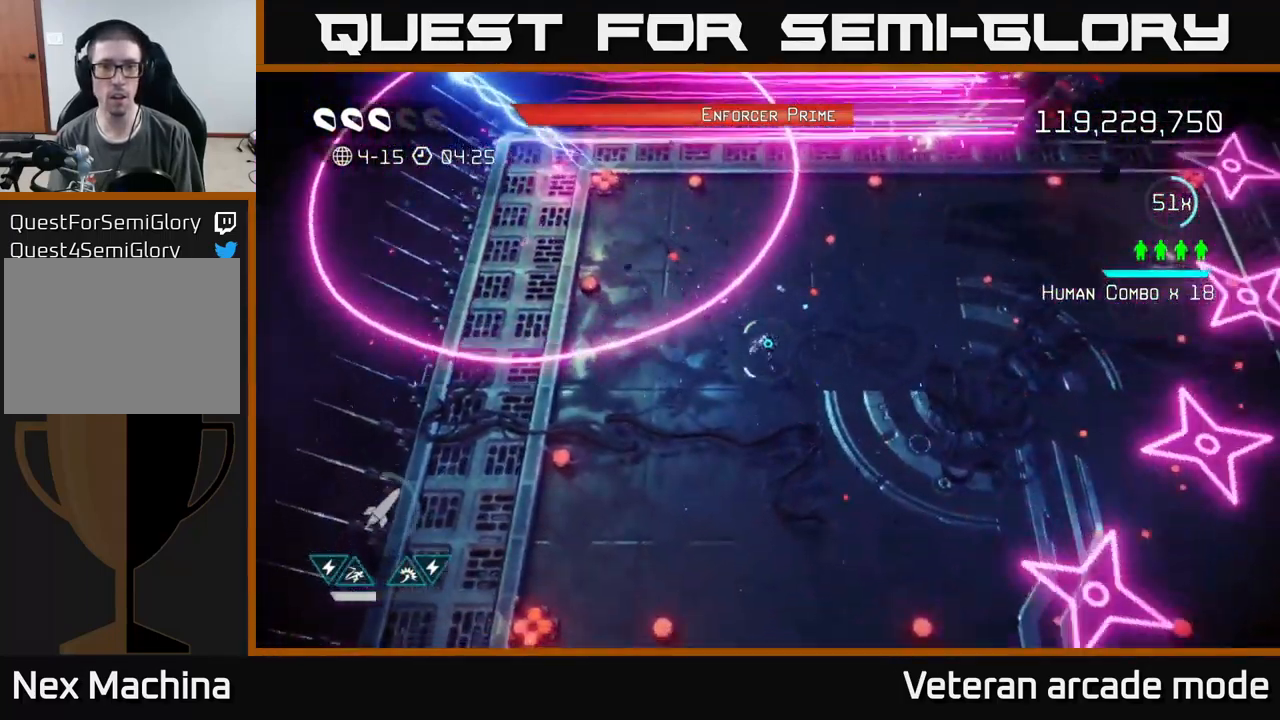
{"buttons": [], "left_stick": "up-right", "right_stick": "up-right", "events": [[17, "L2", "down"], [117, "left_stick", "left"], [183, "L2", "up"], [267, "L2", "down"], [300, "left_stick", "up-left"], [417, "L2", "up"], [500, "left_stick", "up-right"]]}
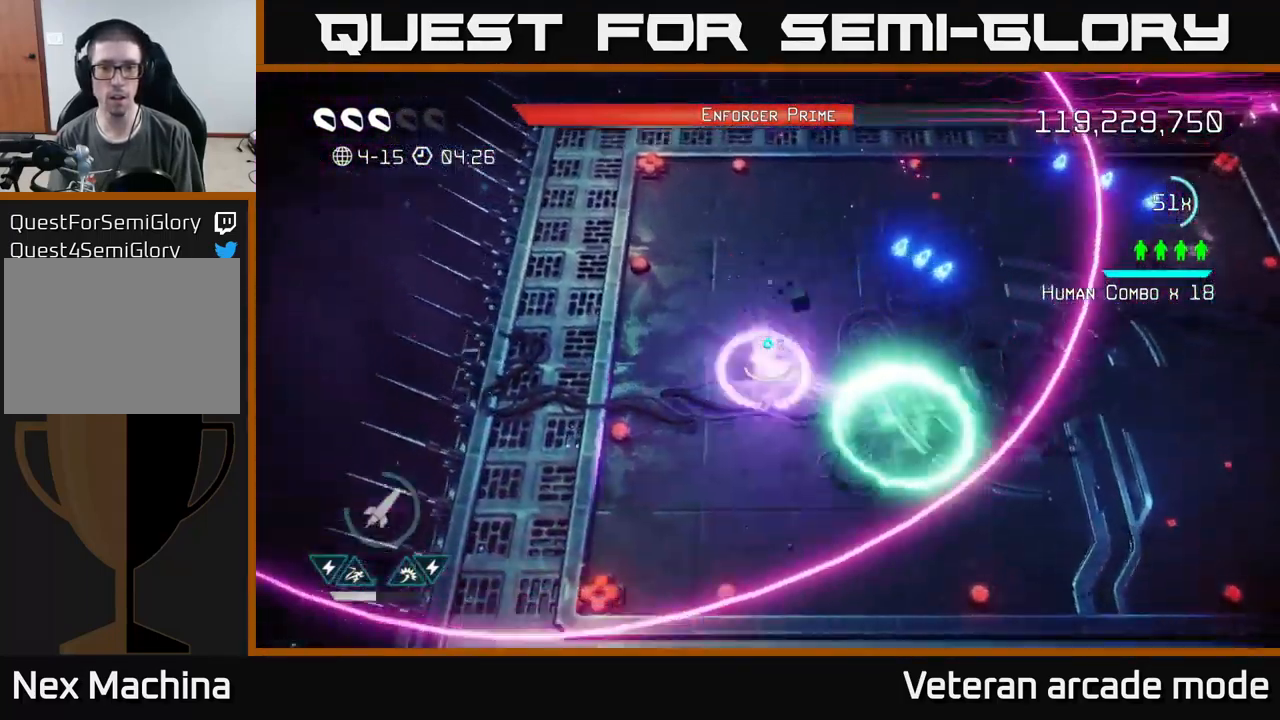
{"buttons": [], "left_stick": "right", "right_stick": "up-right", "events": [[67, "left_stick", "right"]]}
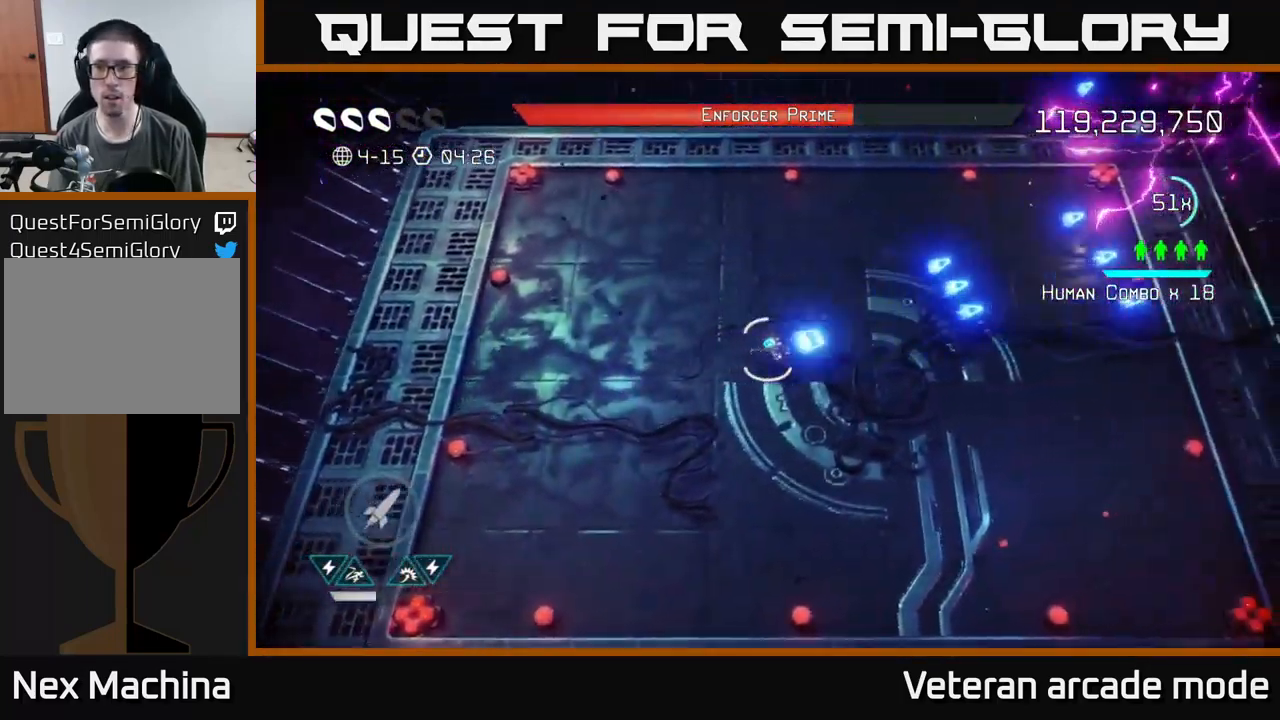
{"buttons": [], "left_stick": "down-right", "right_stick": "up-right", "events": [[167, "R2", "down"], [233, "left_stick", "down-right"], [283, "R2", "up"]]}
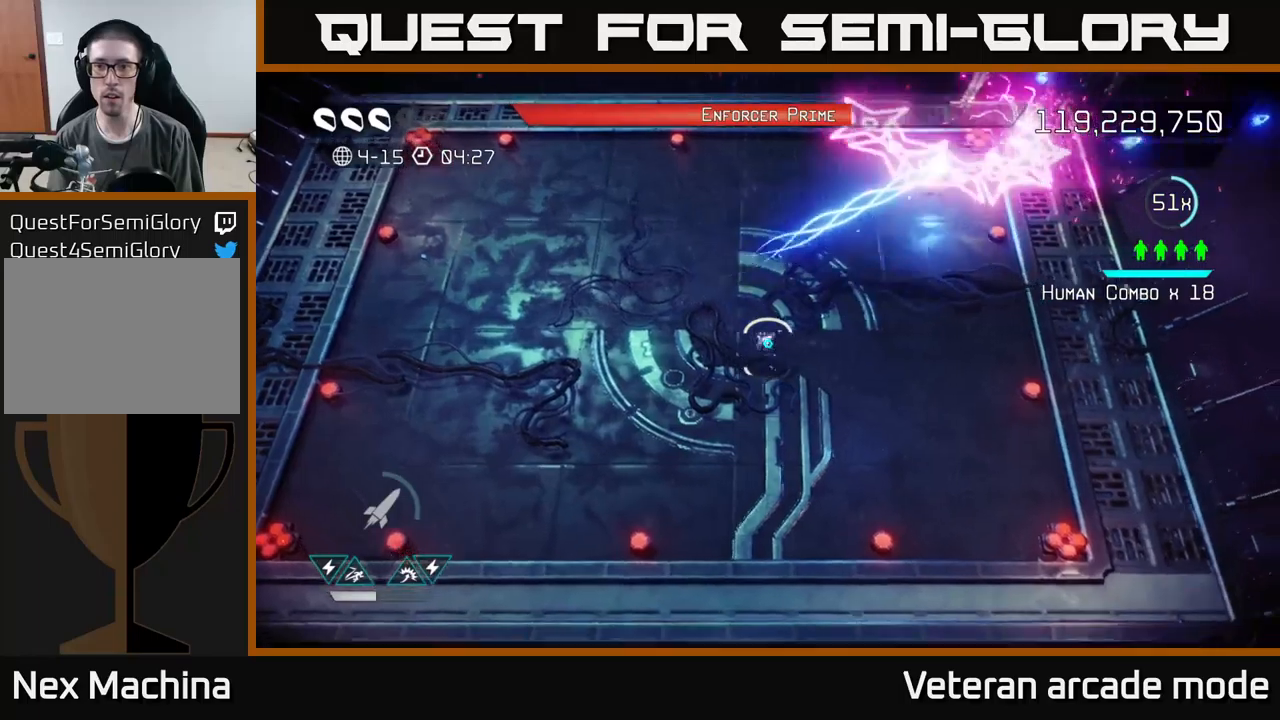
{"buttons": [], "left_stick": "up-right", "right_stick": "up-right", "events": [[100, "left_stick", "down-left"], [283, "left_stick", "down-right"], [467, "left_stick", "up-right"]]}
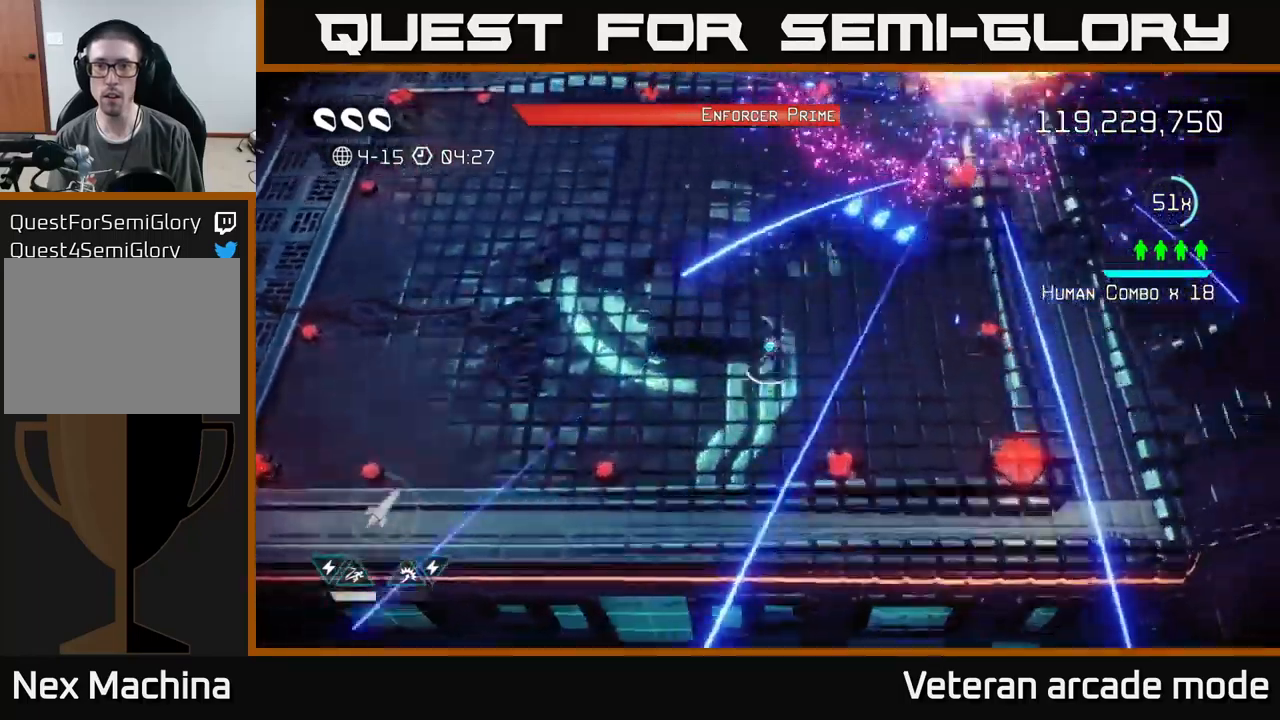
{"buttons": [], "left_stick": "up-right", "right_stick": "up-right", "events": [[33, "left_stick", "up"], [383, "left_stick", "up-right"]]}
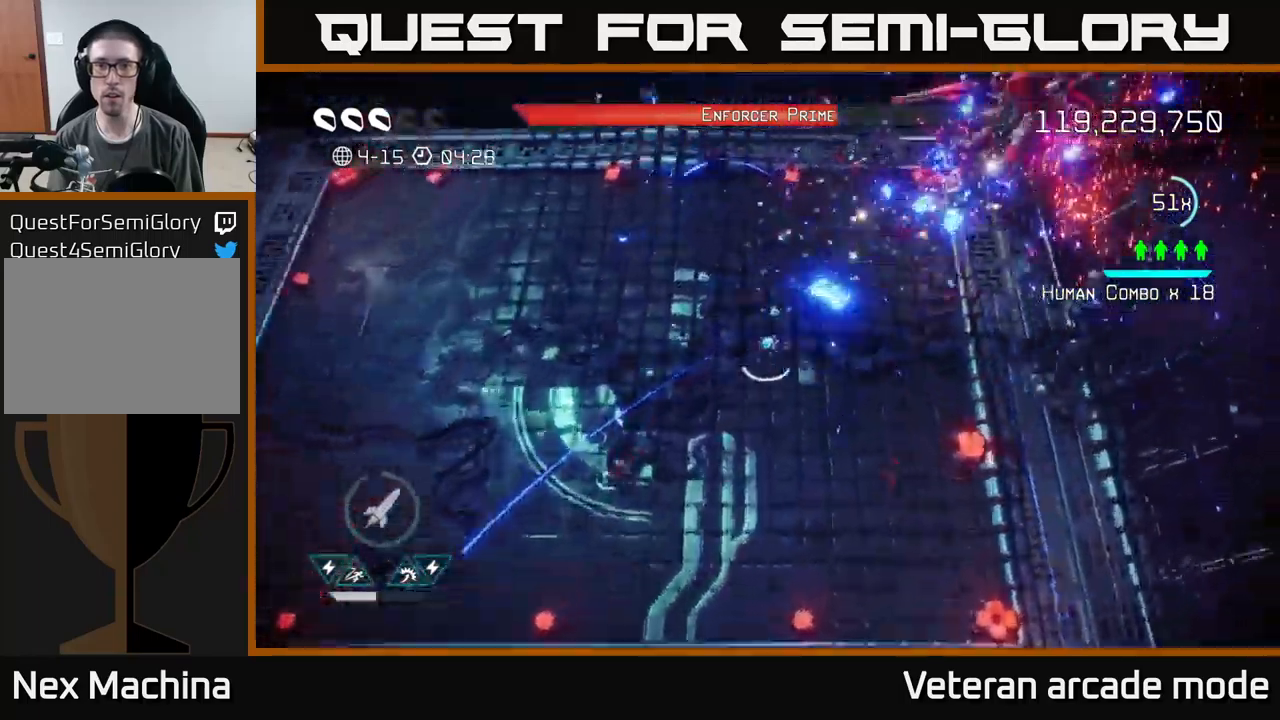
{"buttons": ["R2"], "left_stick": "center", "right_stick": "up-right", "events": [[167, "R2", "down"], [233, "R2", "up"], [300, "R2", "down"], [383, "R2", "up"], [467, "R2", "down"], [483, "left_stick", "center"]]}
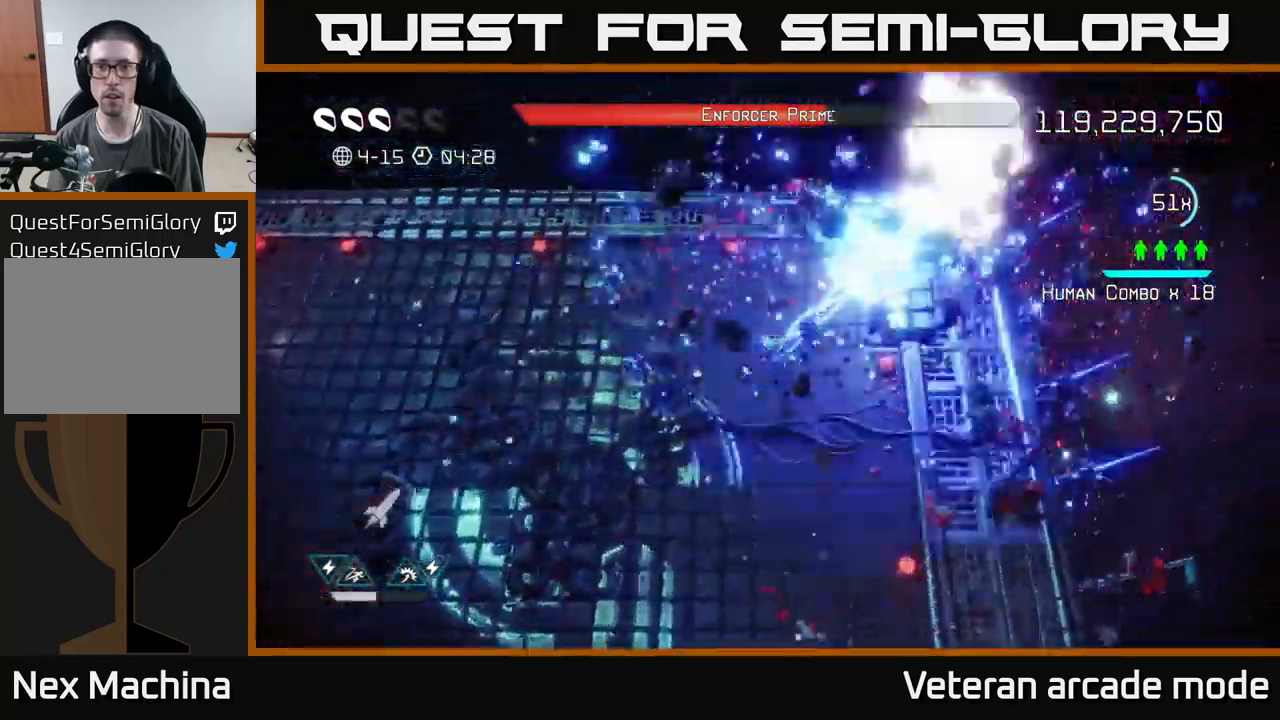
{"buttons": [], "left_stick": "up-right", "right_stick": "up-right", "events": [[50, "R2", "up"], [117, "R2", "down"], [200, "R2", "up"], [483, "left_stick", "up-right"]]}
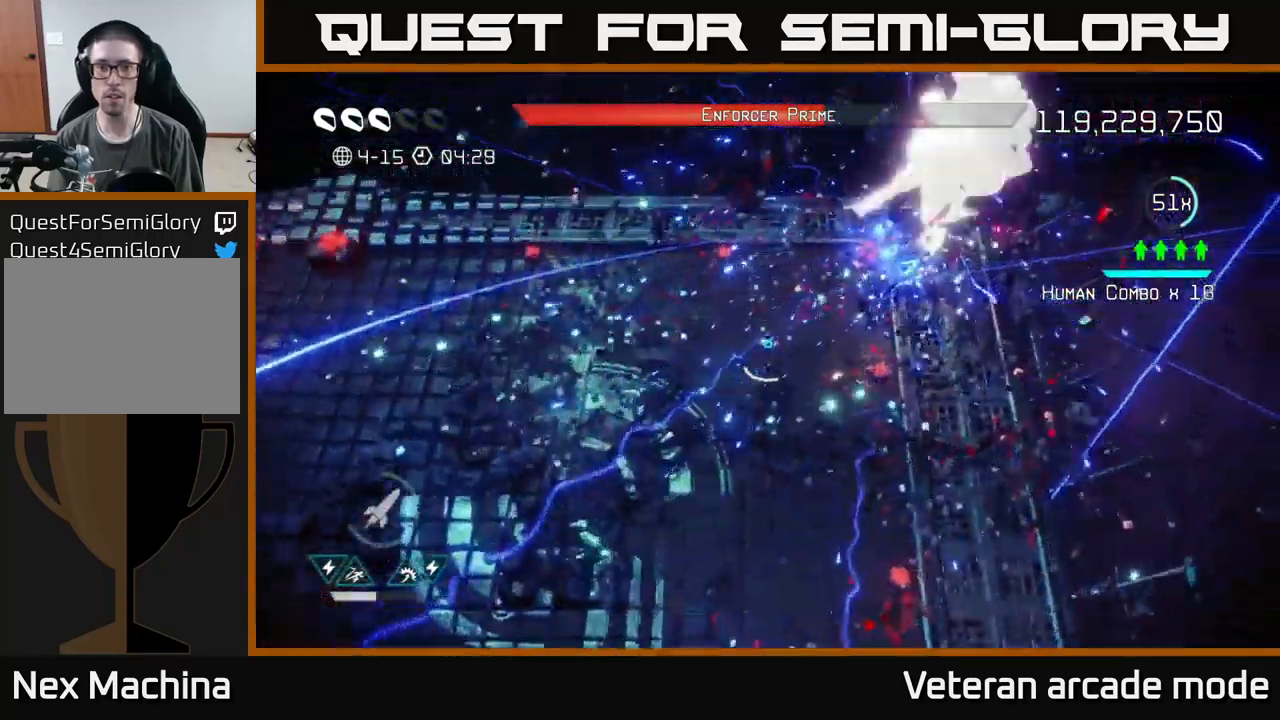
{"buttons": [], "left_stick": "center", "right_stick": "up-right", "events": [[133, "left_stick", "center"], [450, "R2", "down"], [500, "R2", "up"]]}
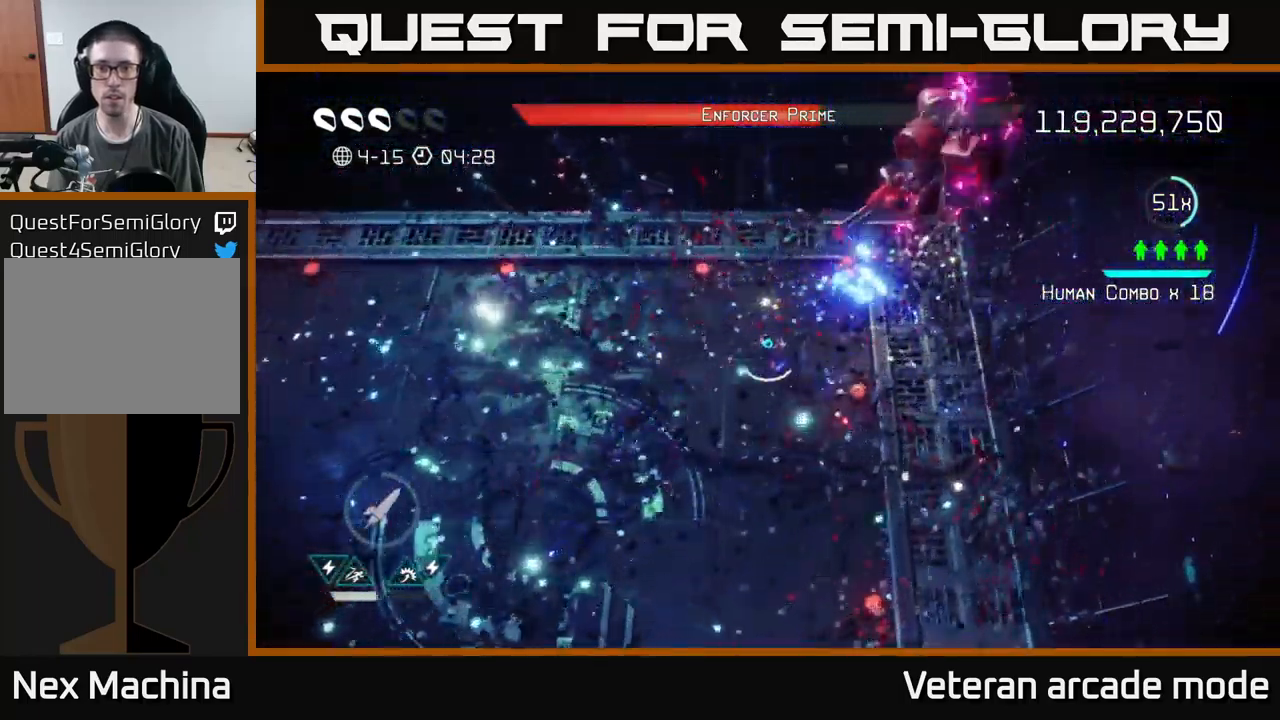
{"buttons": [], "left_stick": "center", "right_stick": "up-right", "events": [[100, "R2", "down"], [183, "R2", "up"], [250, "R2", "down"], [317, "R2", "up"], [367, "R2", "down"], [467, "R2", "up"]]}
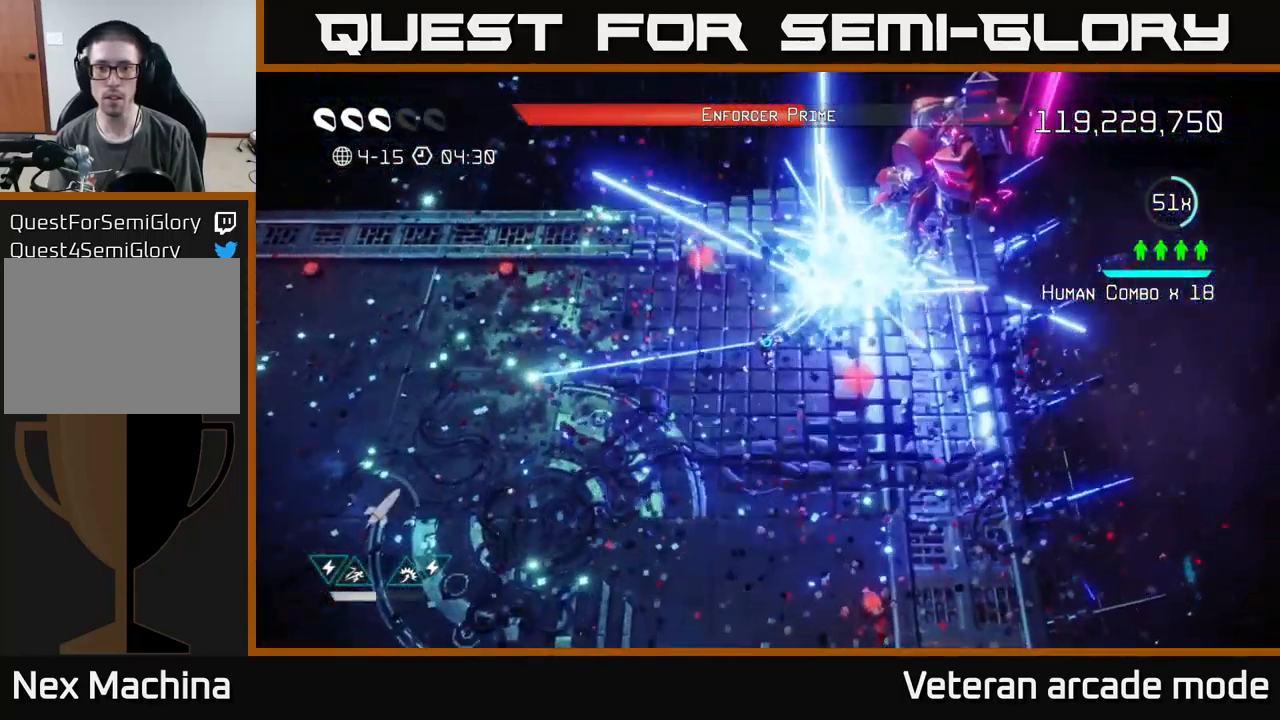
{"buttons": [], "left_stick": "center", "right_stick": "up-right", "events": [[67, "R2", "down"], [150, "R2", "up"]]}
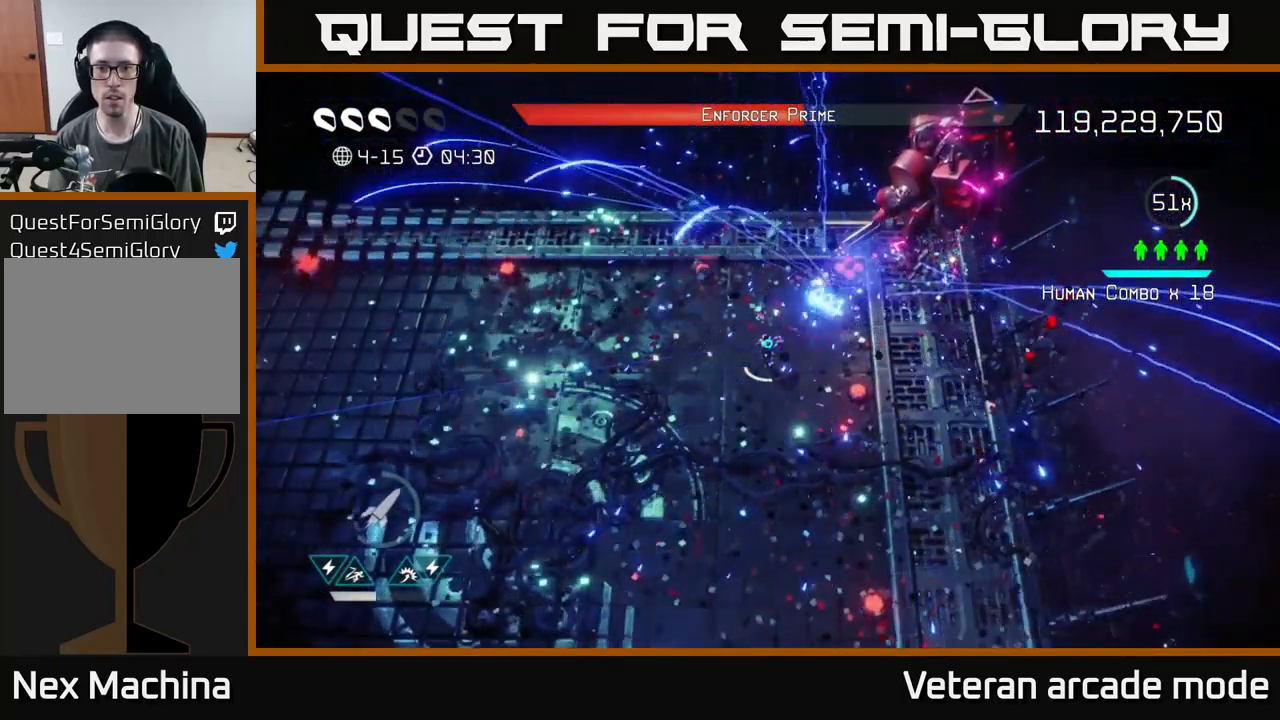
{"buttons": [], "left_stick": "center", "right_stick": "up-right", "events": []}
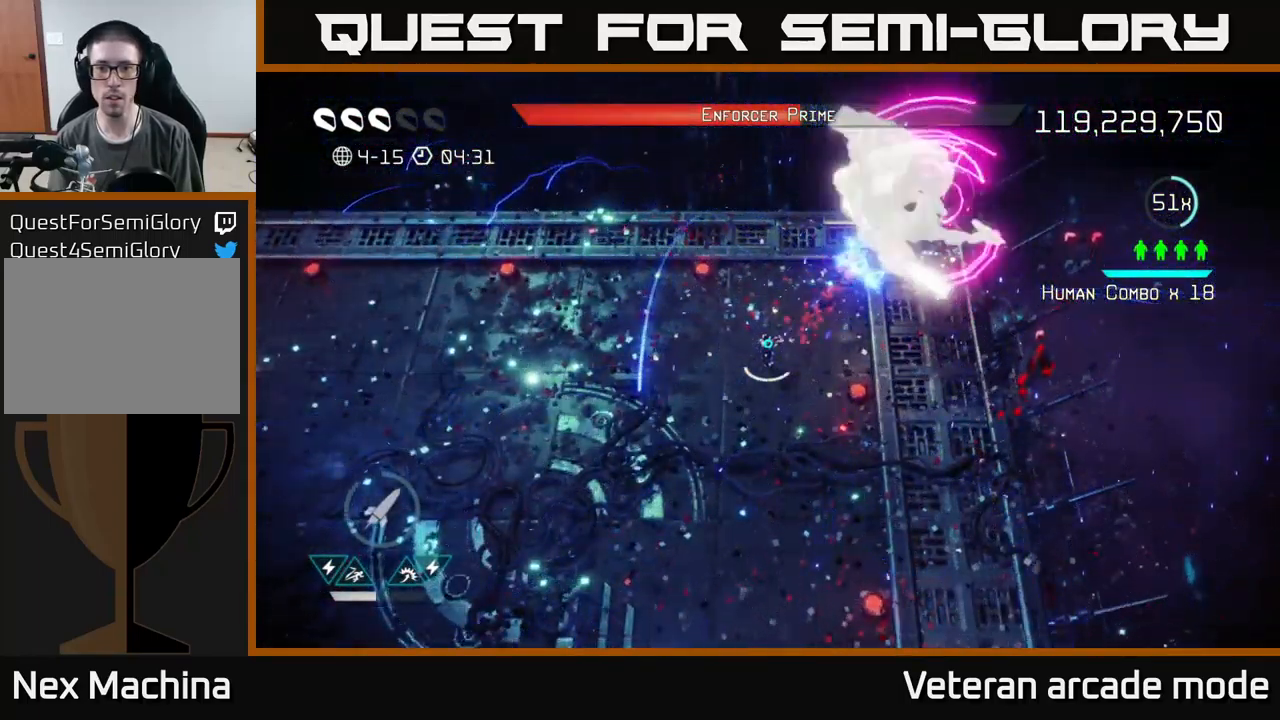
{"buttons": ["R2"], "left_stick": "up-left", "right_stick": "up", "events": [[17, "R2", "down"], [83, "R2", "up"], [150, "R2", "down"], [217, "R2", "up"], [250, "left_stick", "down-left"], [333, "right_stick", "up"], [467, "R2", "down"], [483, "left_stick", "up-left"]]}
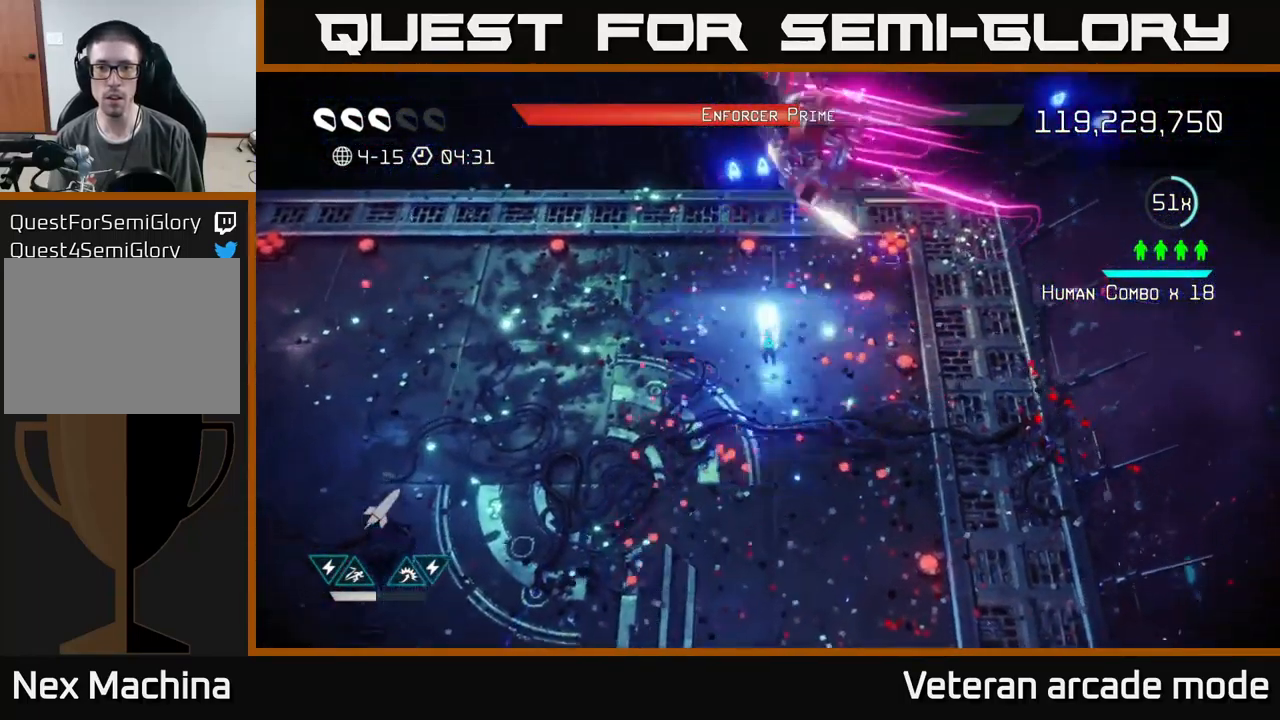
{"buttons": [], "left_stick": "up-left", "right_stick": "center", "events": [[83, "R2", "up"], [200, "R2", "down"], [283, "R2", "up"], [283, "left_stick", "down-left"], [450, "left_stick", "up-left"], [483, "right_stick", "center"]]}
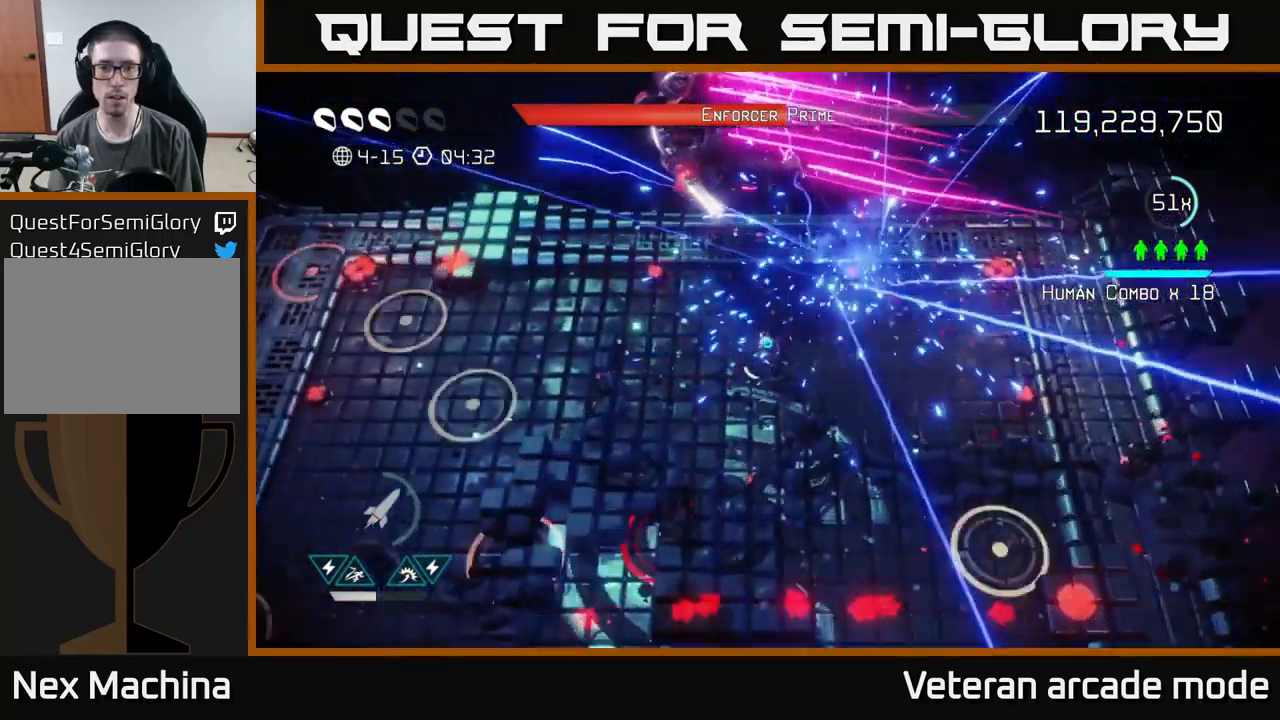
{"buttons": [], "left_stick": "left", "right_stick": "up-left", "events": [[100, "right_stick", "up-left"], [134, "left_stick", "left"]]}
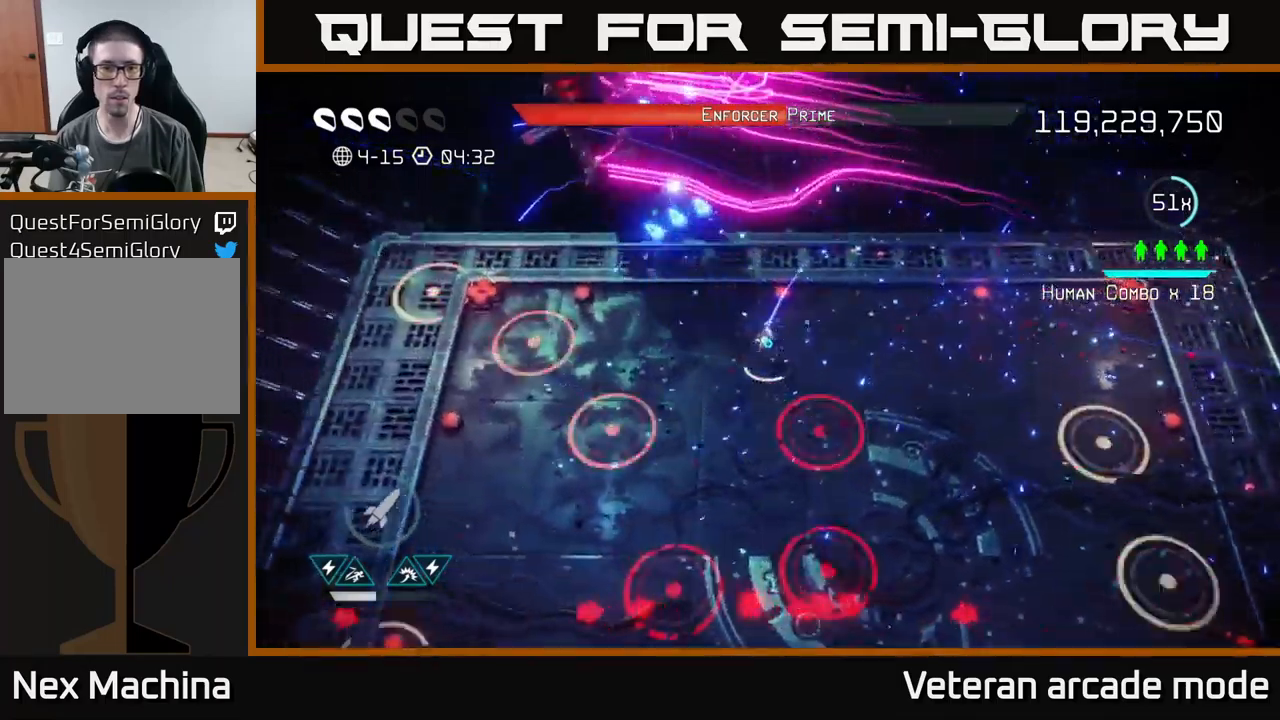
{"buttons": [], "left_stick": "down", "right_stick": "up-left", "events": [[384, "R2", "down"], [400, "left_stick", "down"], [484, "R2", "up"]]}
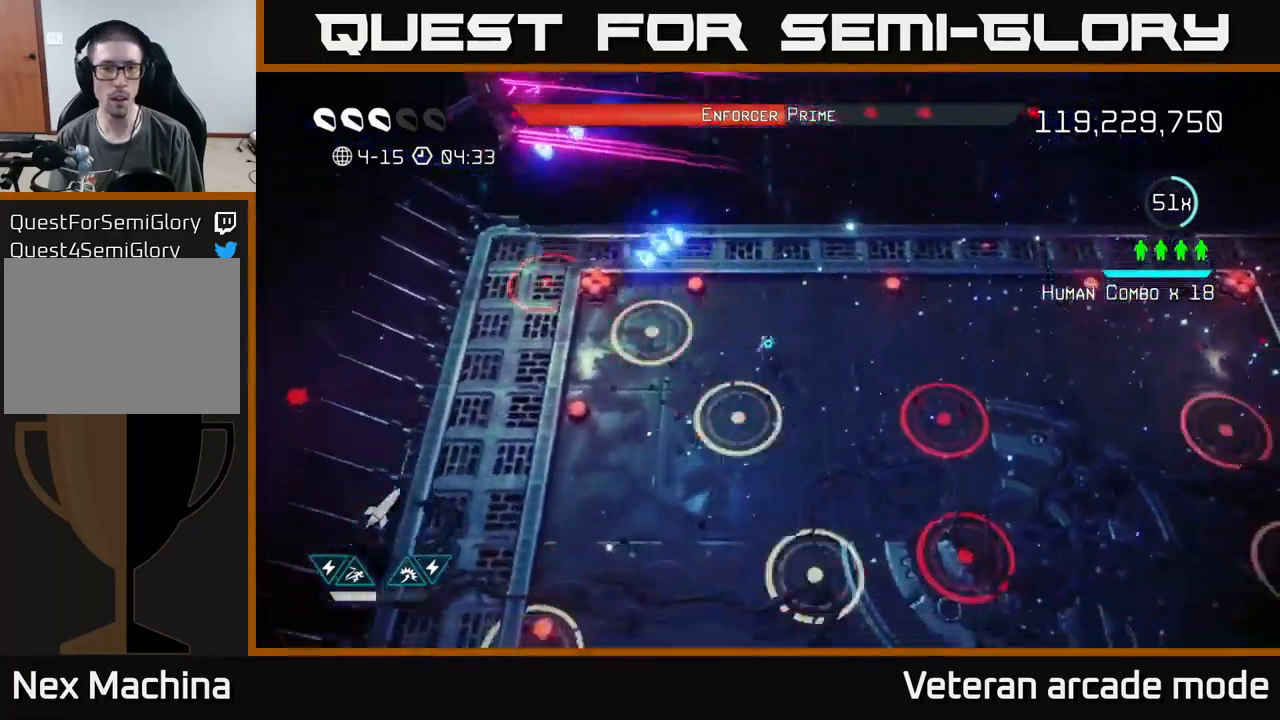
{"buttons": [], "left_stick": "down-left", "right_stick": "up-left", "events": [[34, "R2", "down"], [84, "left_stick", "down-left"], [134, "R2", "up"], [200, "R2", "down"], [284, "R2", "up"]]}
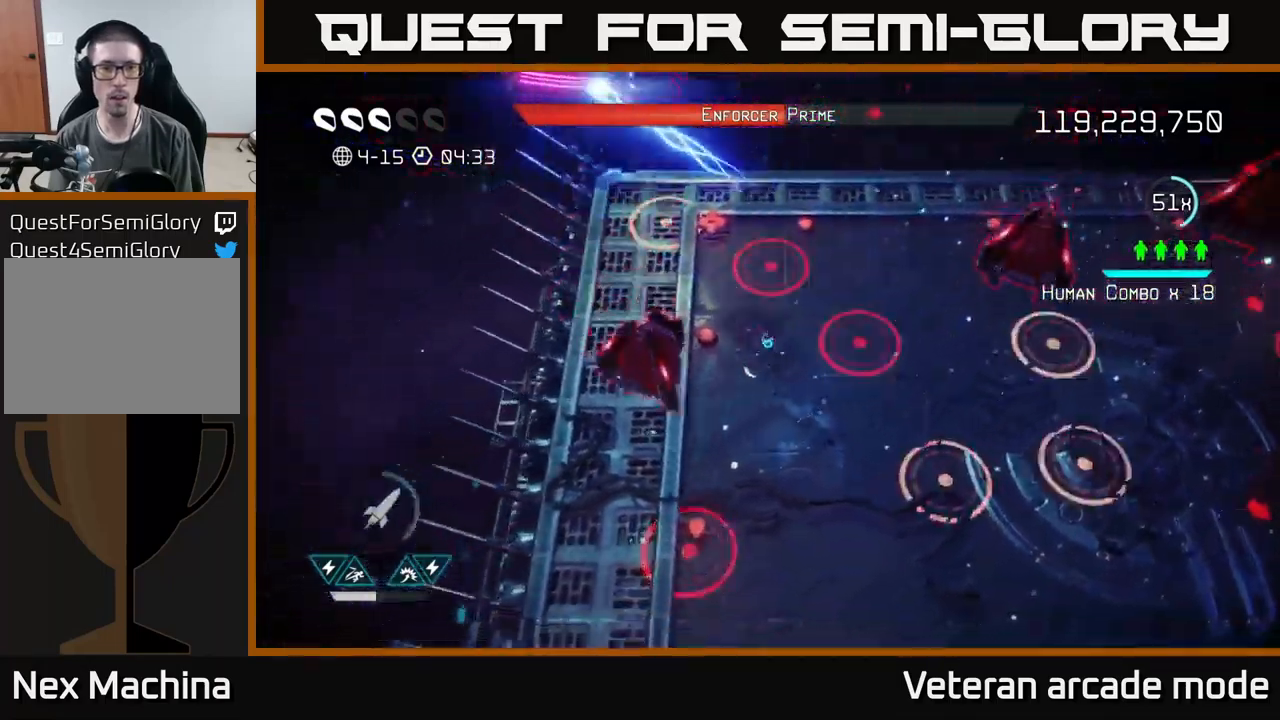
{"buttons": [], "left_stick": "center", "right_stick": "up", "events": [[267, "left_stick", "left"], [317, "right_stick", "up"], [500, "left_stick", "center"]]}
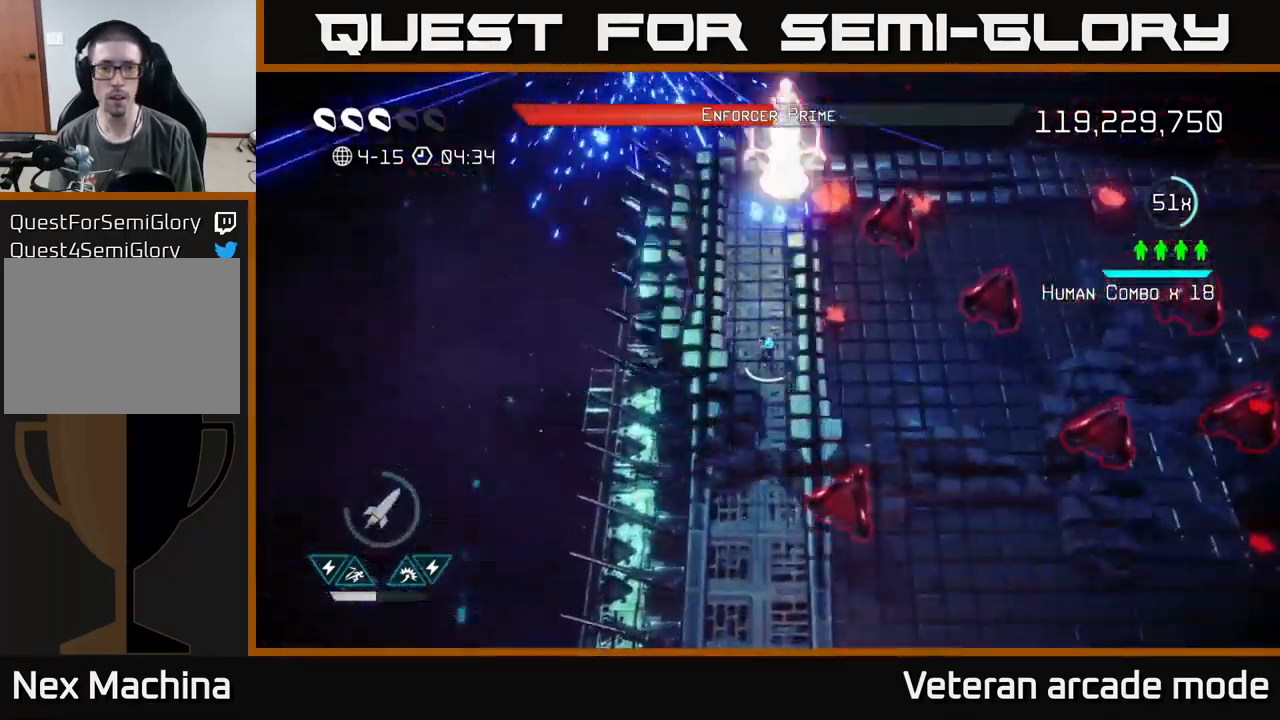
{"buttons": ["R2"], "left_stick": "center", "right_stick": "up", "events": [[117, "left_stick", "up"], [267, "left_stick", "center"], [334, "R2", "down"], [400, "R2", "up"], [484, "R2", "down"]]}
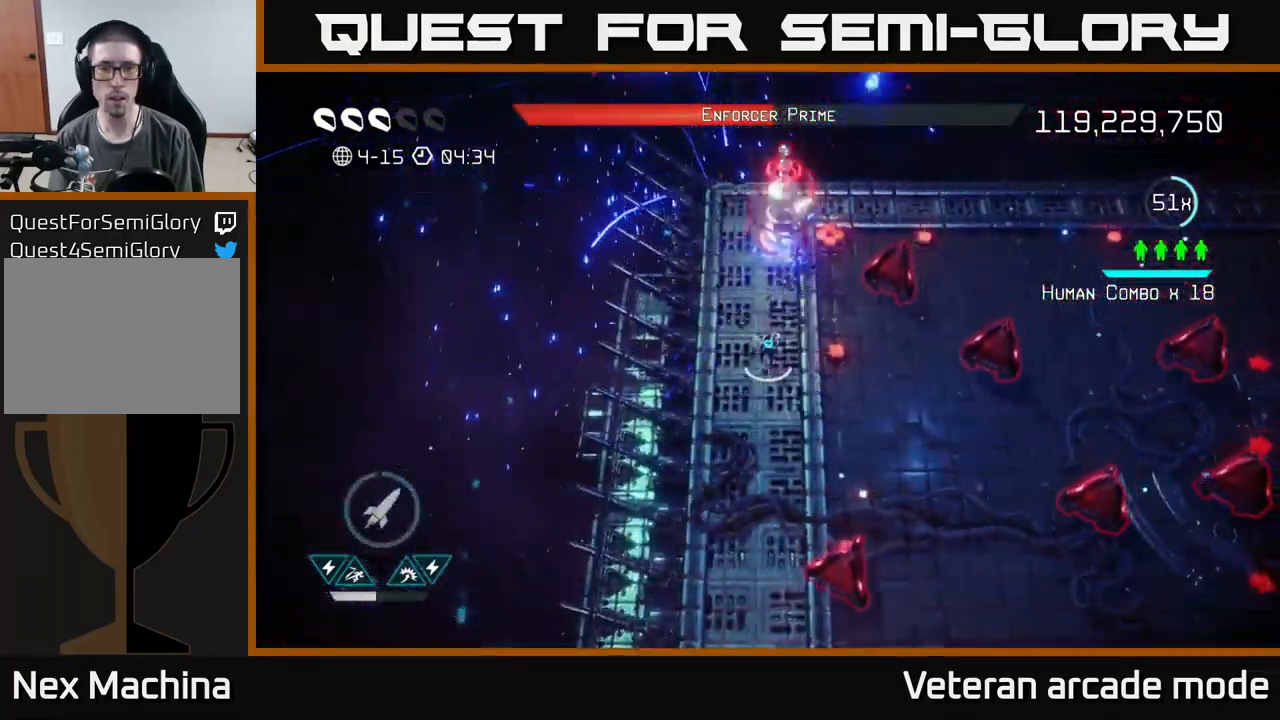
{"buttons": [], "left_stick": "down", "right_stick": "up-right", "events": [[67, "R2", "up"], [117, "R2", "down"], [200, "R2", "up"], [250, "R2", "down"], [267, "left_stick", "down"], [367, "R2", "up"], [417, "R2", "down"], [500, "R2", "up"], [500, "right_stick", "up-right"]]}
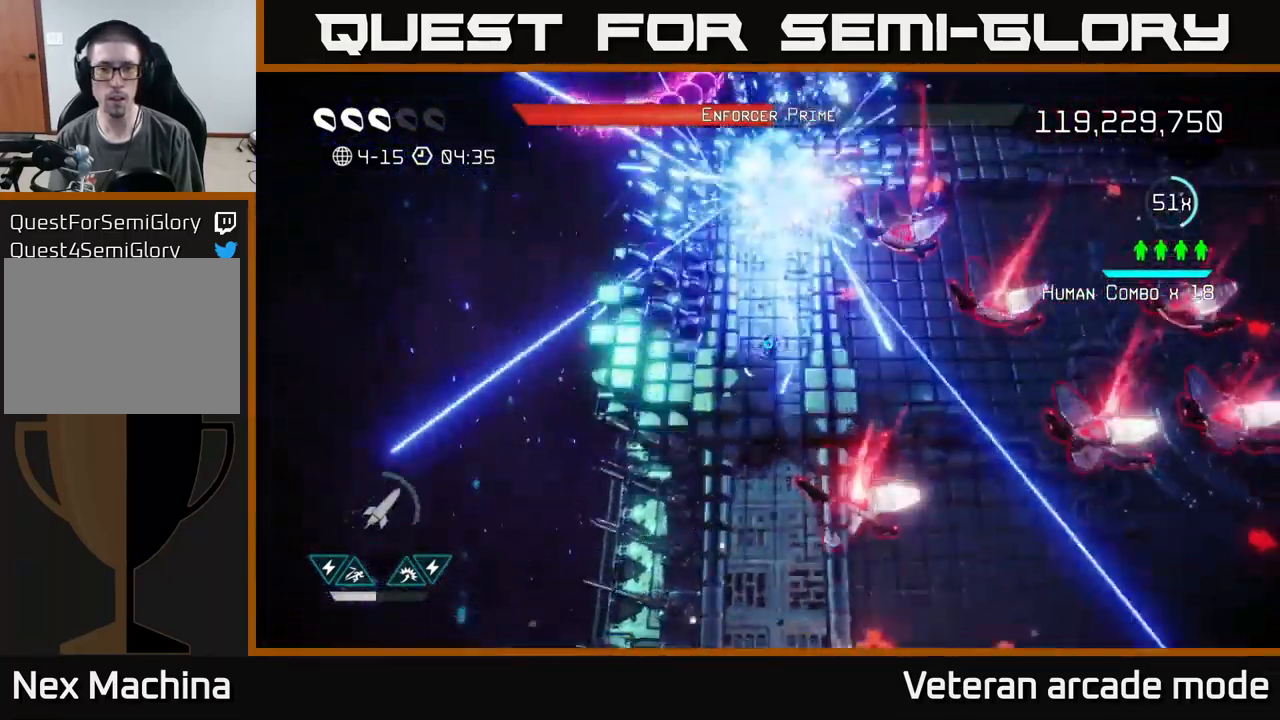
{"buttons": [], "left_stick": "center", "right_stick": "up-right", "events": [[50, "left_stick", "center"]]}